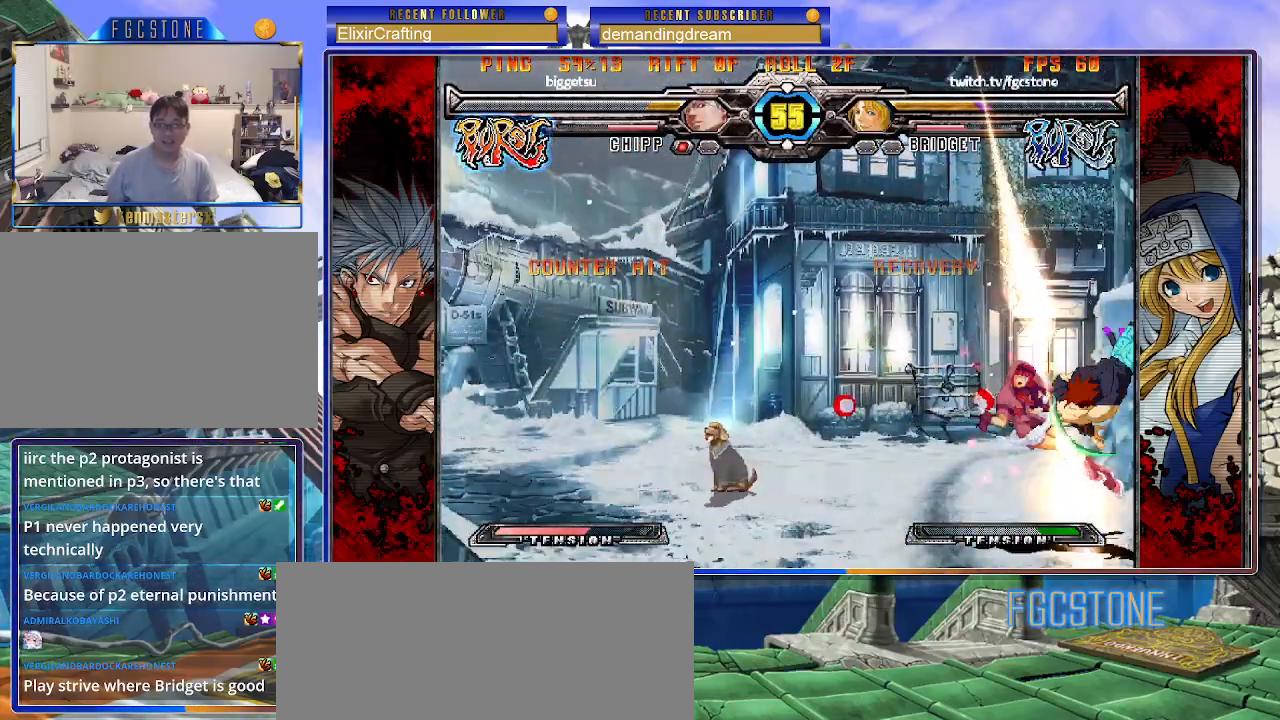
Gameplay with a controller (arcade stick); each line is a JSON object with the inputs held at the frame after it. "events" lists button and stick changes between this image and that frame as [ms after this image, input, new state], when the widget could be followed in between. Not read: L3 R3 other_buttons.
{"buttons": ["S"], "left_stick": "left", "events": [[117, "P", "up"], [317, "K", "down"], [317, "left_stick", "left"], [417, "K", "up"], [417, "S", "down"]]}
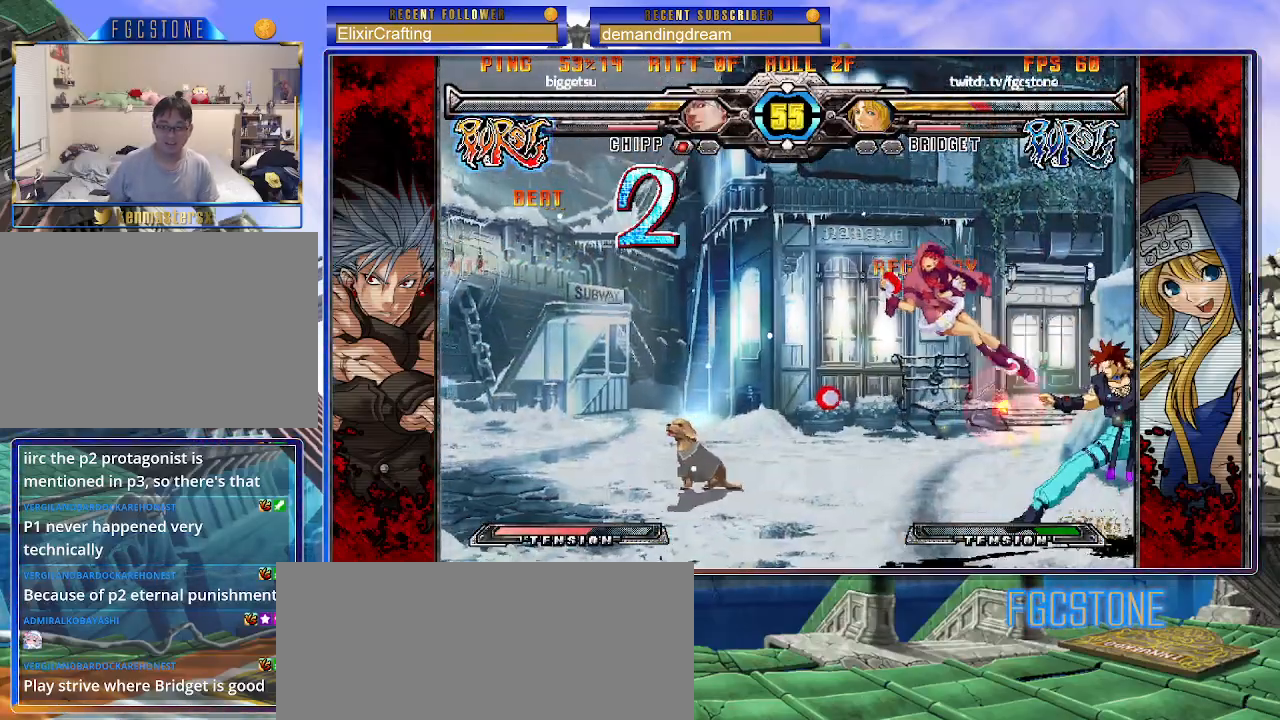
{"buttons": [], "left_stick": "left", "events": [[17, "S", "up"], [267, "K", "down"], [283, "P", "down"], [350, "K", "up"], [400, "P", "up"]]}
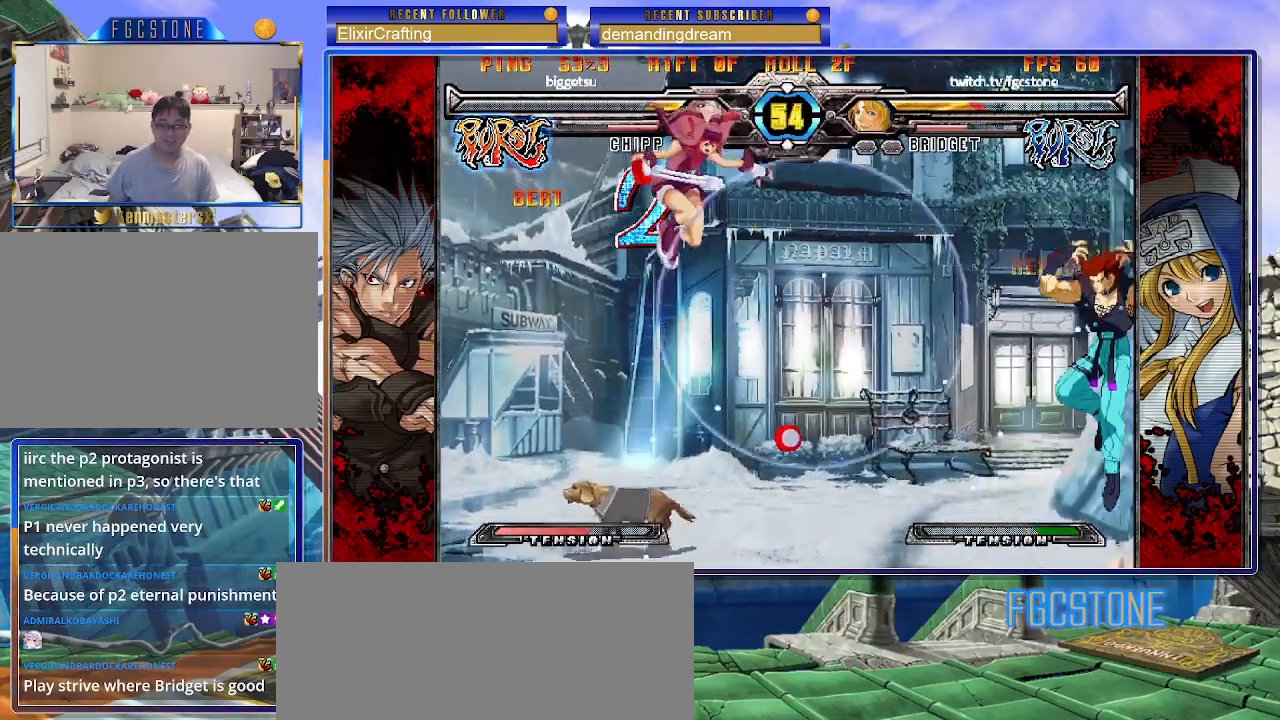
{"buttons": [], "left_stick": "down-left", "events": [[83, "left_stick", "up-left"], [367, "left_stick", "down-left"]]}
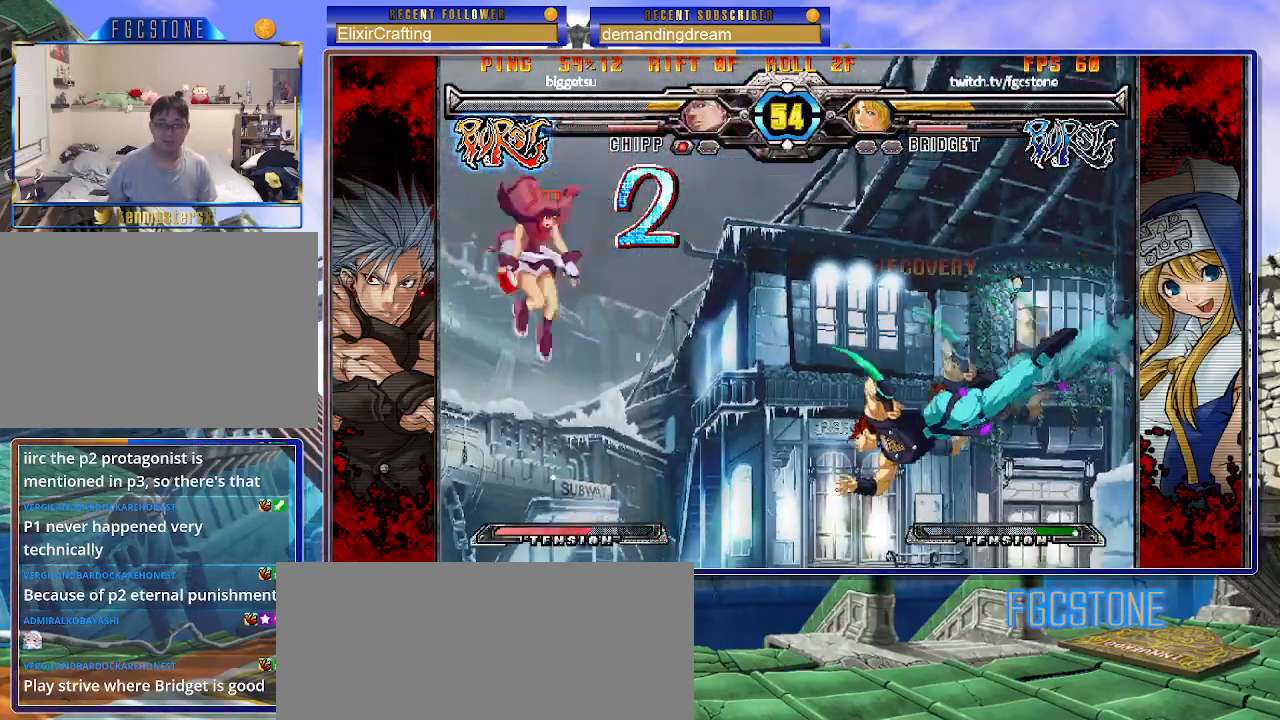
{"buttons": [], "left_stick": "down-left", "events": [[17, "HS", "down"], [50, "left_stick", "center"], [283, "HS", "up"], [383, "left_stick", "left"], [450, "left_stick", "down-left"]]}
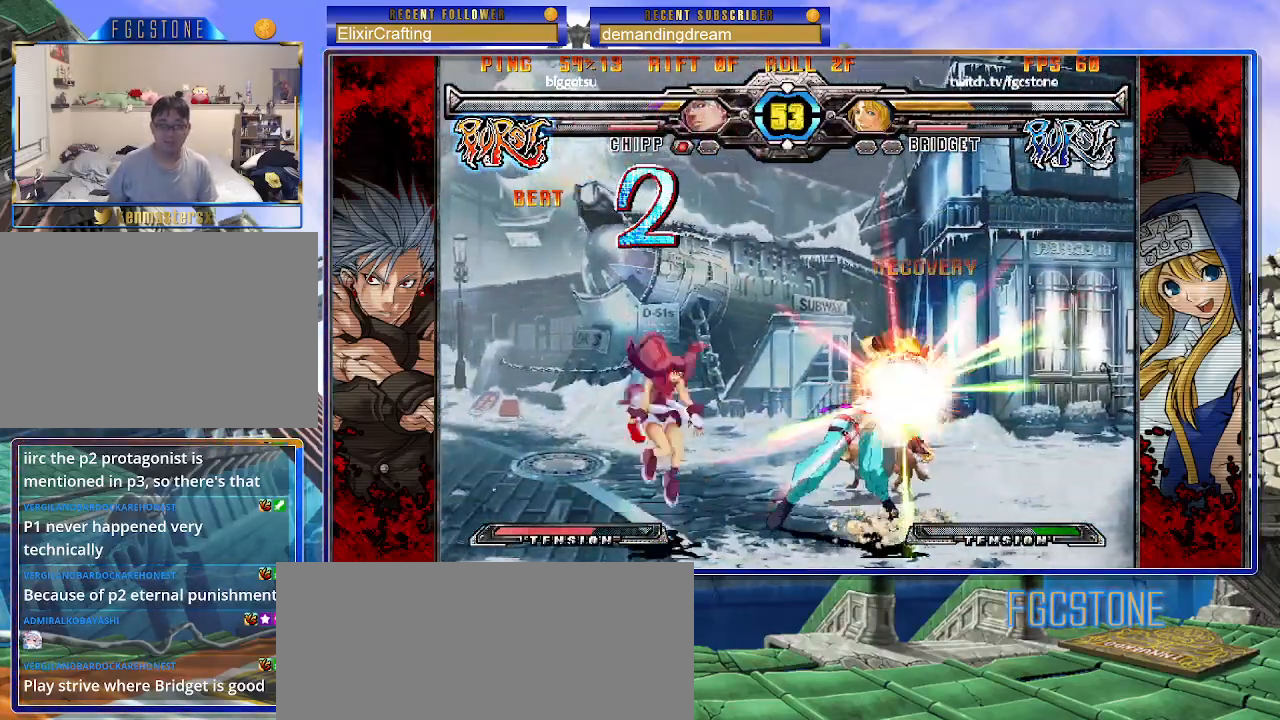
{"buttons": [], "left_stick": "down-left", "events": [[283, "S", "down"], [417, "S", "up"]]}
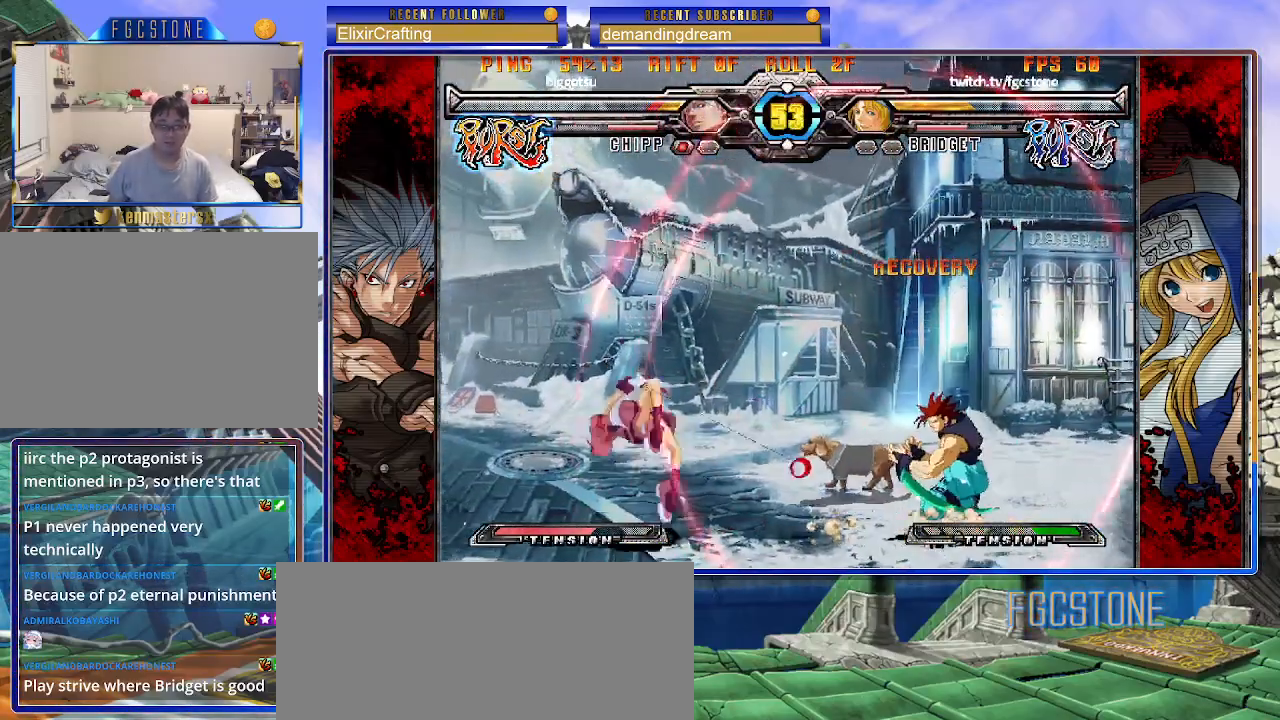
{"buttons": [], "left_stick": "up-left", "events": [[150, "left_stick", "center"], [217, "left_stick", "up-left"]]}
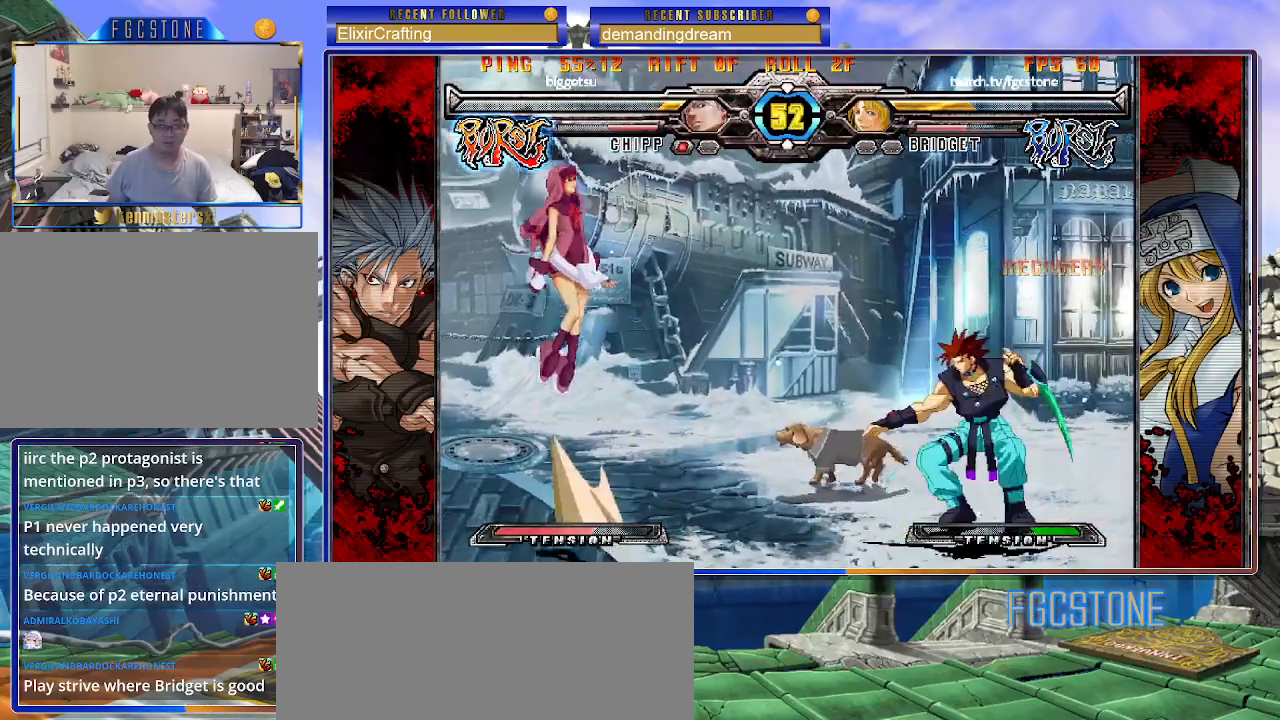
{"buttons": [], "left_stick": "center", "events": [[200, "left_stick", "center"], [333, "S", "down"], [383, "S", "up"]]}
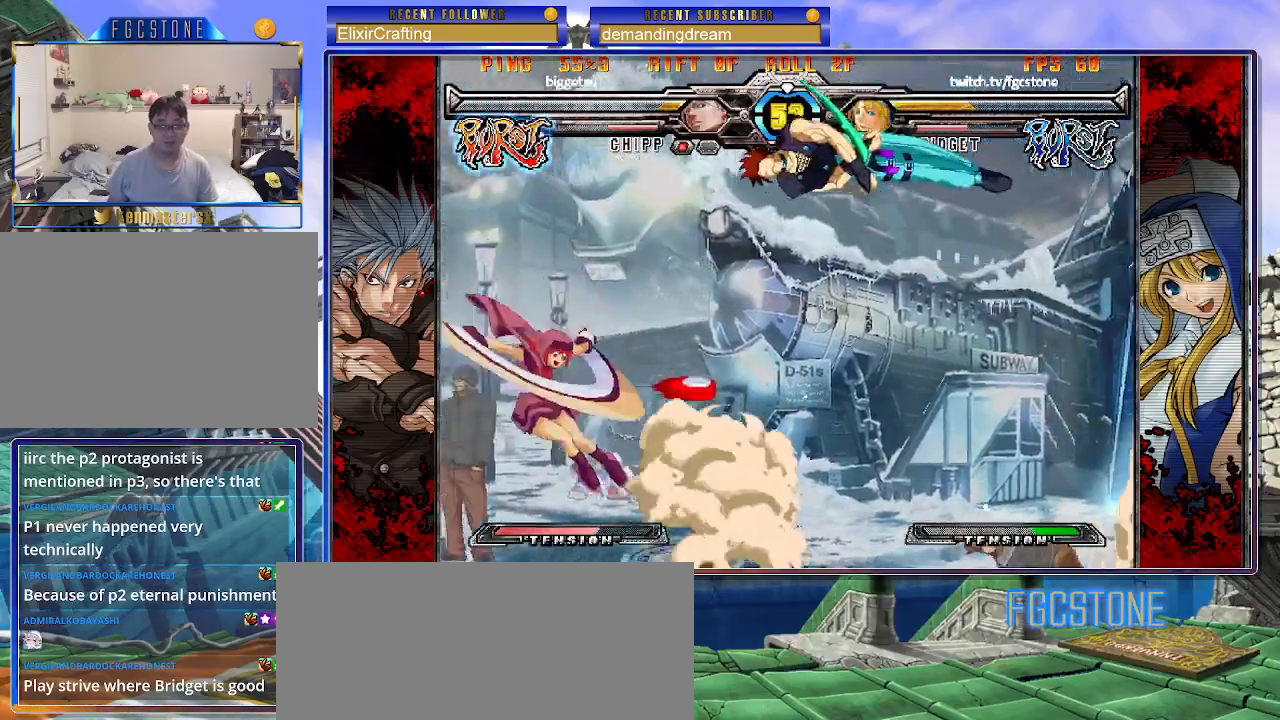
{"buttons": ["P"], "left_stick": "down-left", "events": [[17, "left_stick", "left"], [83, "left_stick", "center"], [150, "left_stick", "left"], [450, "left_stick", "down-left"], [500, "P", "down"]]}
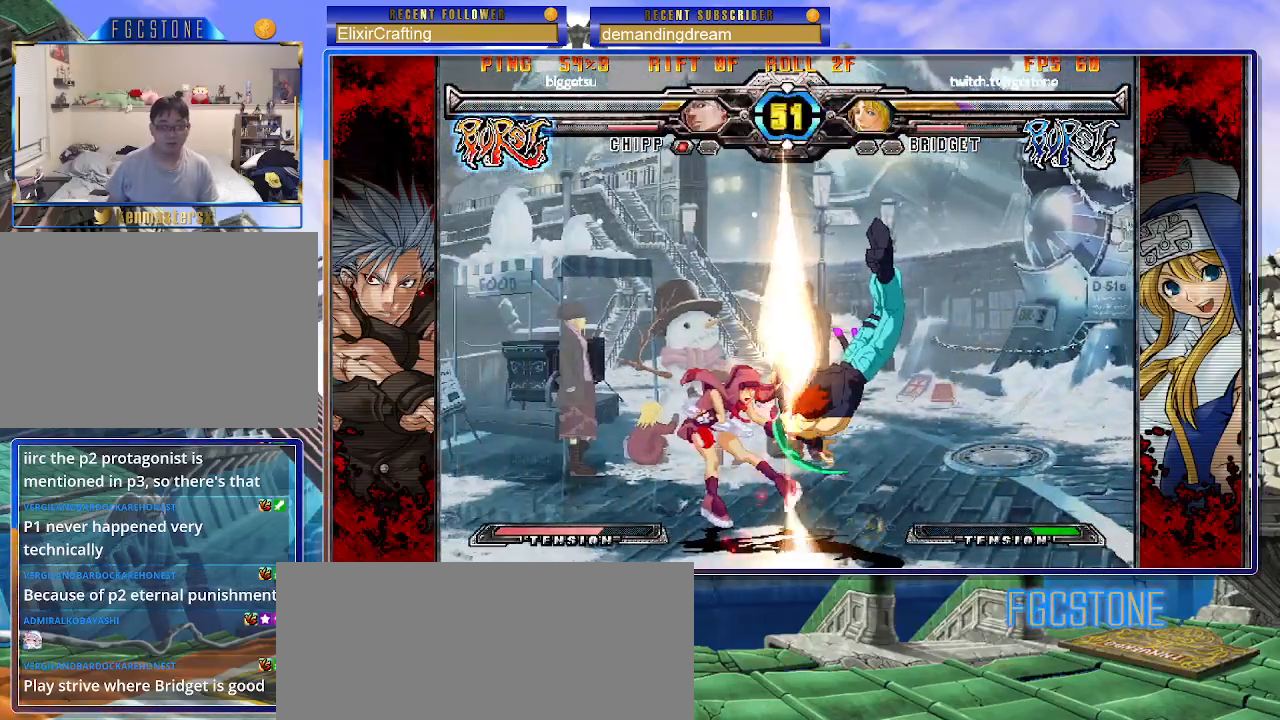
{"buttons": [], "left_stick": "down-left", "events": [[117, "P", "up"], [333, "P", "down"], [433, "P", "up"]]}
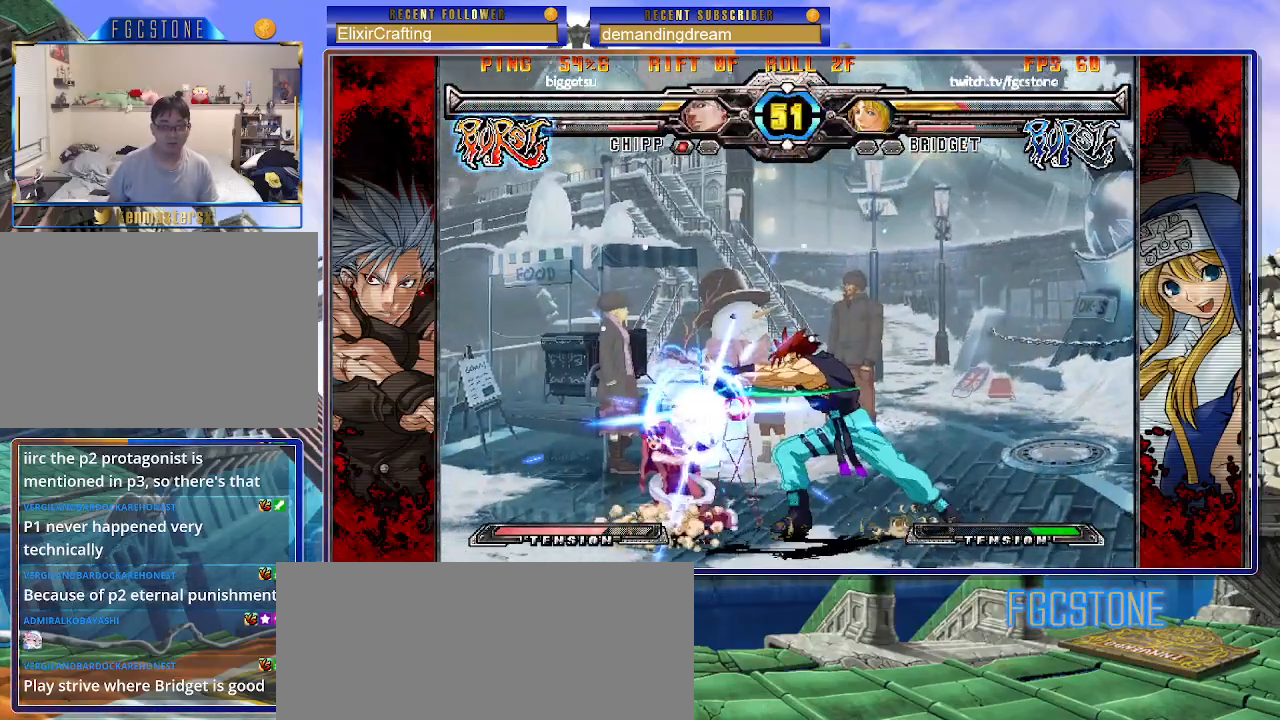
{"buttons": [], "left_stick": "down-left", "events": []}
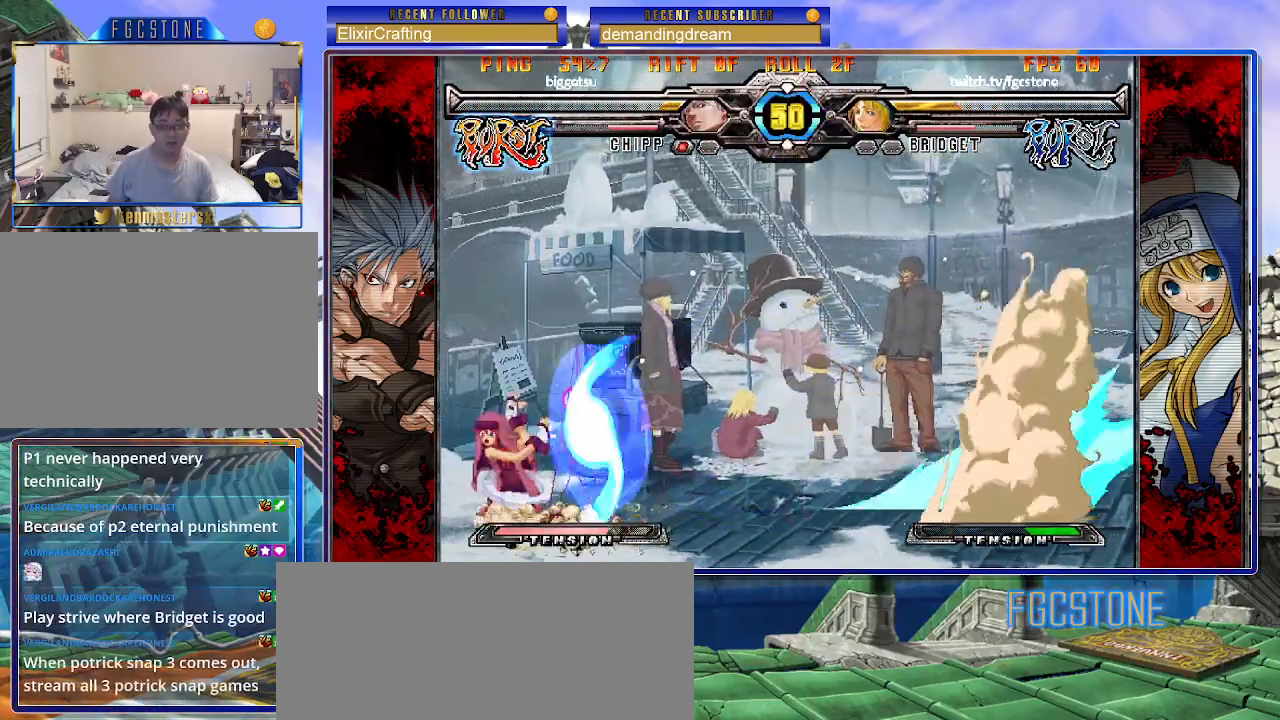
{"buttons": [], "left_stick": "right", "events": [[267, "left_stick", "right"]]}
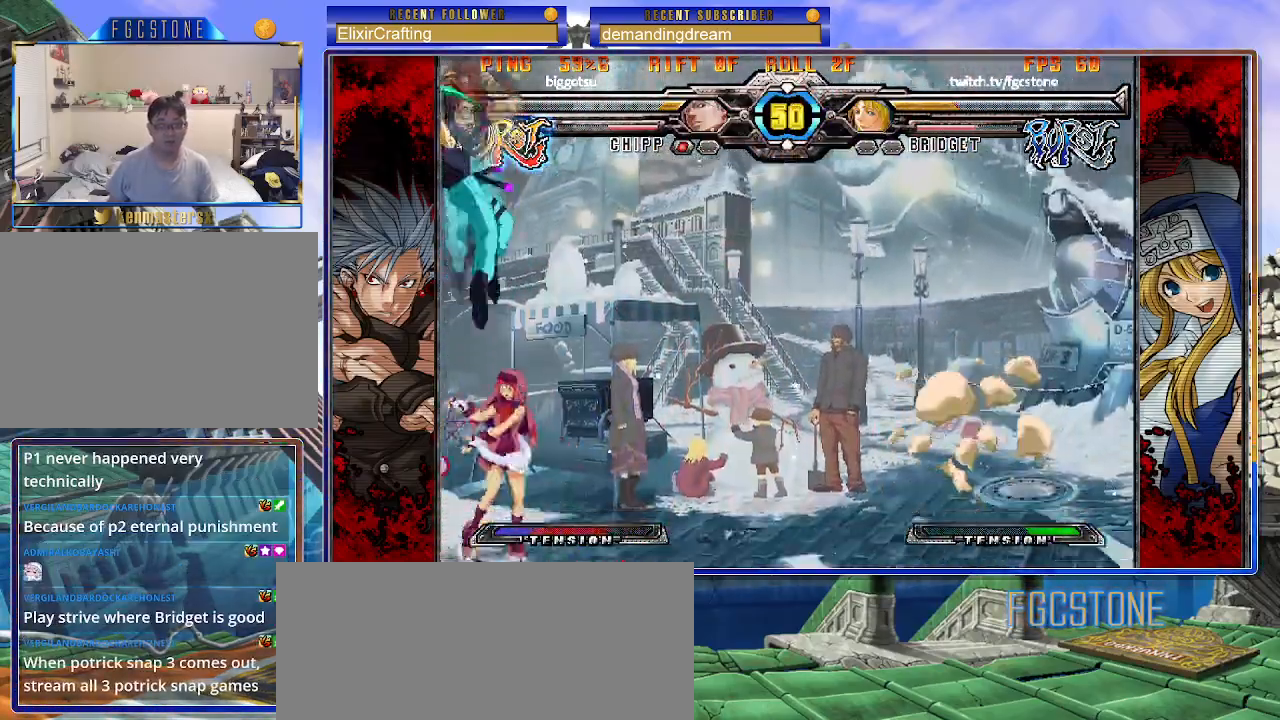
{"buttons": [], "left_stick": "right", "events": []}
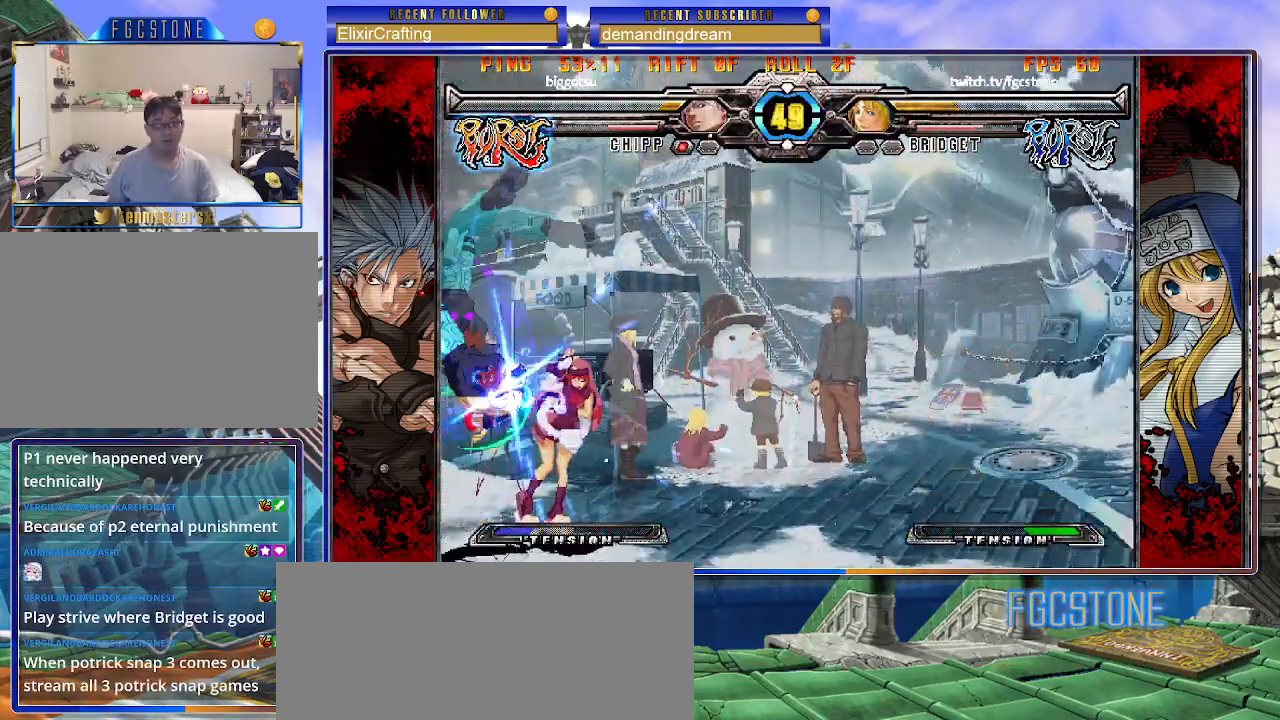
{"buttons": [], "left_stick": "down-right", "events": [[67, "left_stick", "down-right"], [117, "P", "down"], [233, "P", "up"], [367, "P", "down"], [483, "P", "up"]]}
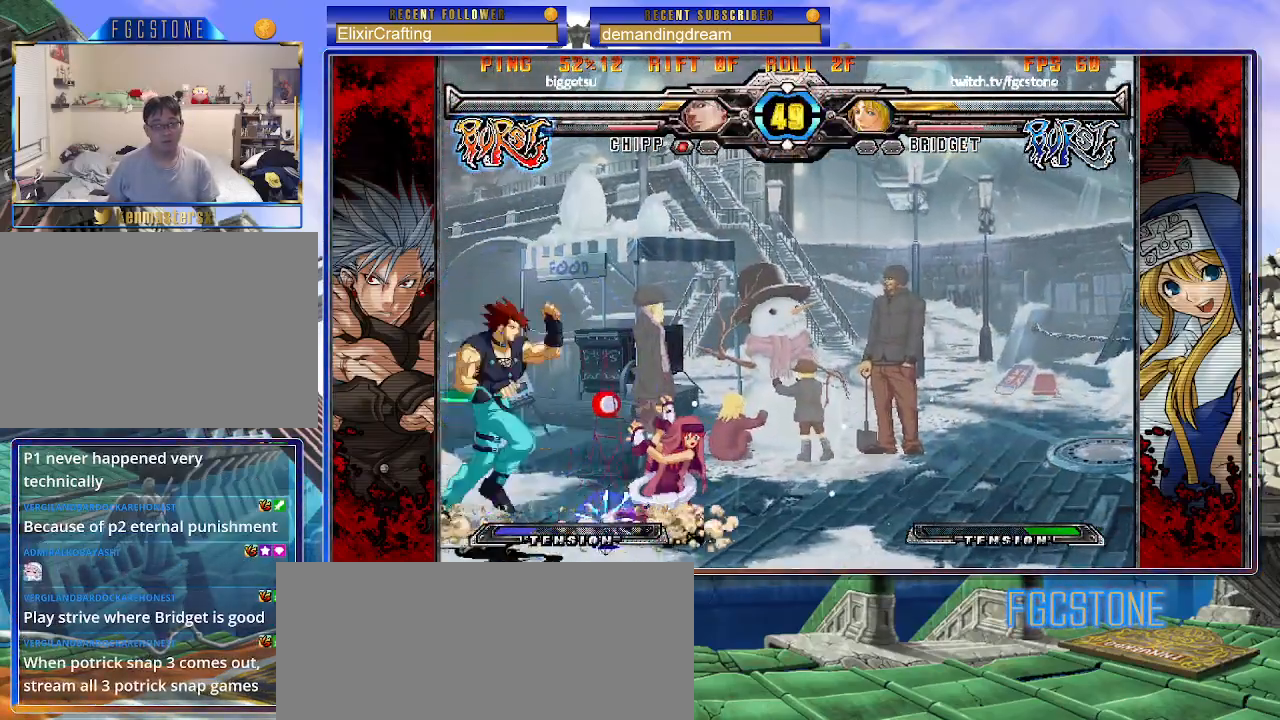
{"buttons": [], "left_stick": "down-right", "events": [[83, "P", "down"], [183, "P", "up"]]}
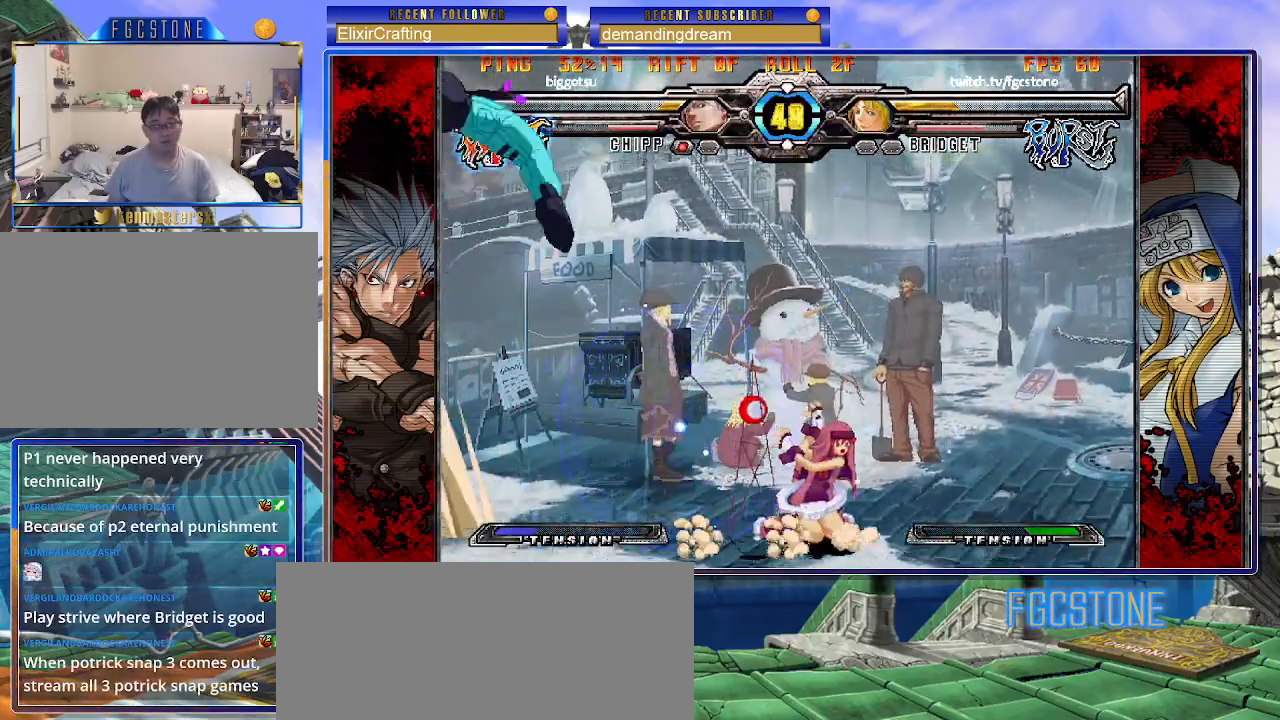
{"buttons": [], "left_stick": "up-right", "events": [[150, "left_stick", "up-right"]]}
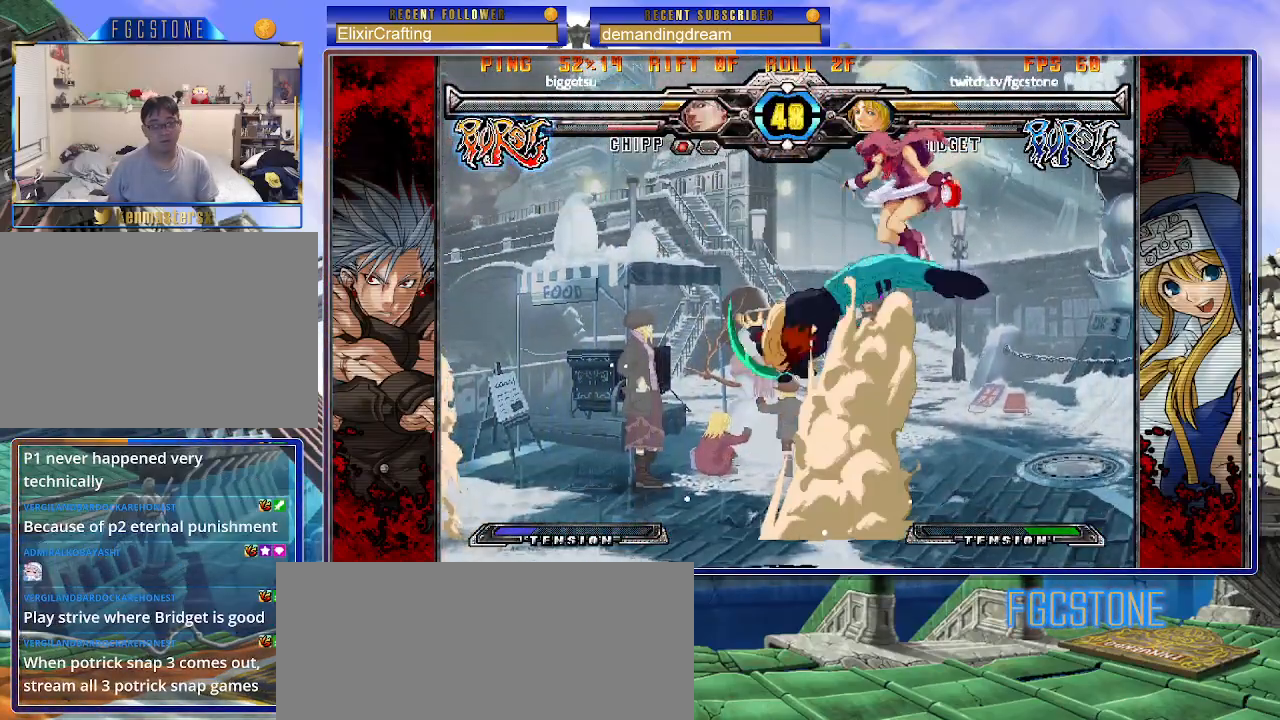
{"buttons": ["P"], "left_stick": "down-right", "events": [[133, "left_stick", "down-right"], [167, "P", "down"], [283, "P", "up"], [467, "P", "down"]]}
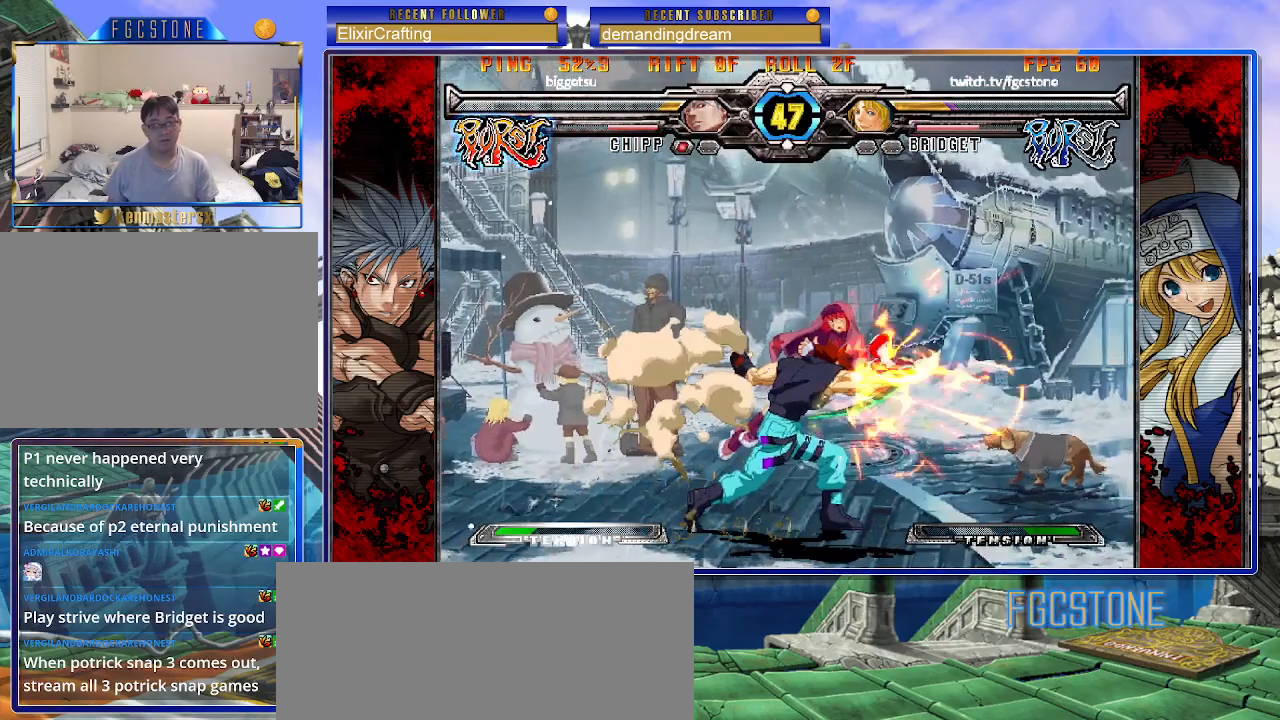
{"buttons": ["K", "S"], "left_stick": "right", "events": [[67, "P", "up"], [233, "P", "down"], [350, "P", "up"], [367, "K", "down"], [383, "S", "down"], [383, "left_stick", "right"], [417, "P", "down"], [500, "P", "up"]]}
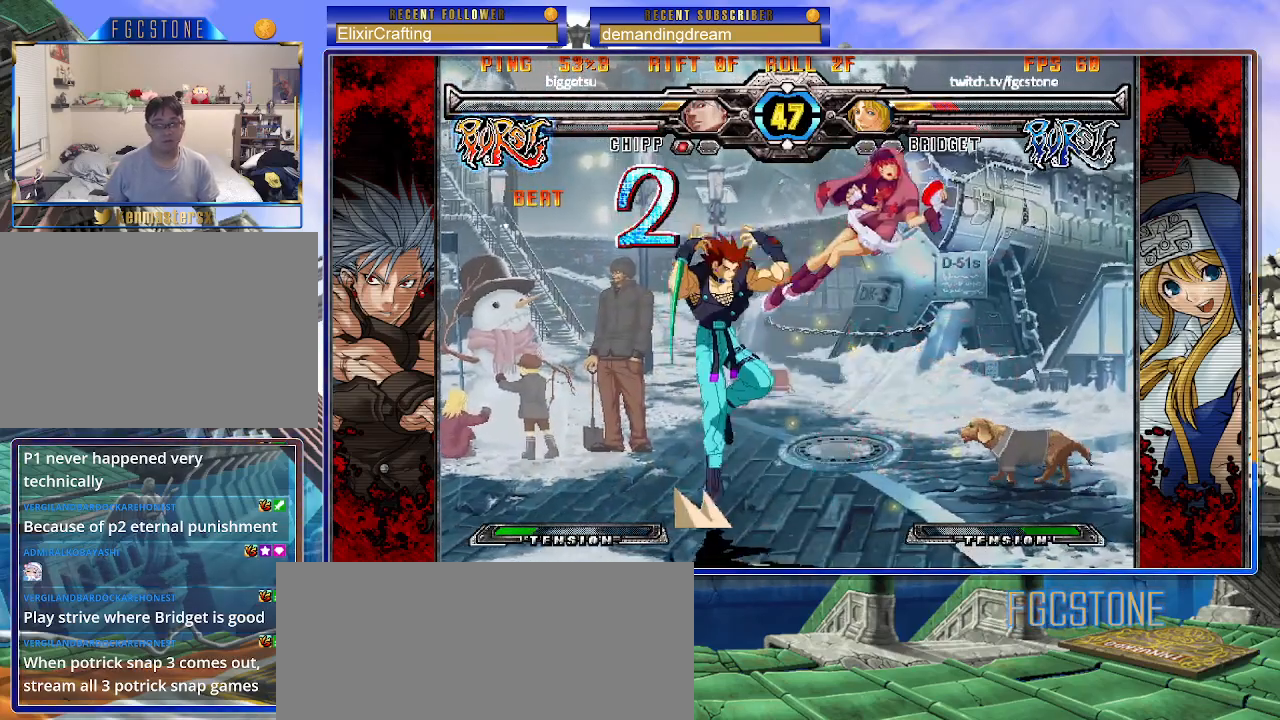
{"buttons": ["K", "S"], "left_stick": "right", "events": [[17, "S", "up"], [67, "P", "down"], [67, "S", "down"], [117, "K", "up"], [133, "P", "up"], [167, "K", "down"], [167, "S", "up"], [183, "P", "down"], [233, "S", "down"], [283, "K", "up"], [283, "P", "up"], [333, "K", "down"], [350, "P", "down"], [367, "S", "up"], [400, "S", "down"], [433, "K", "up"], [433, "P", "up"], [500, "K", "down"]]}
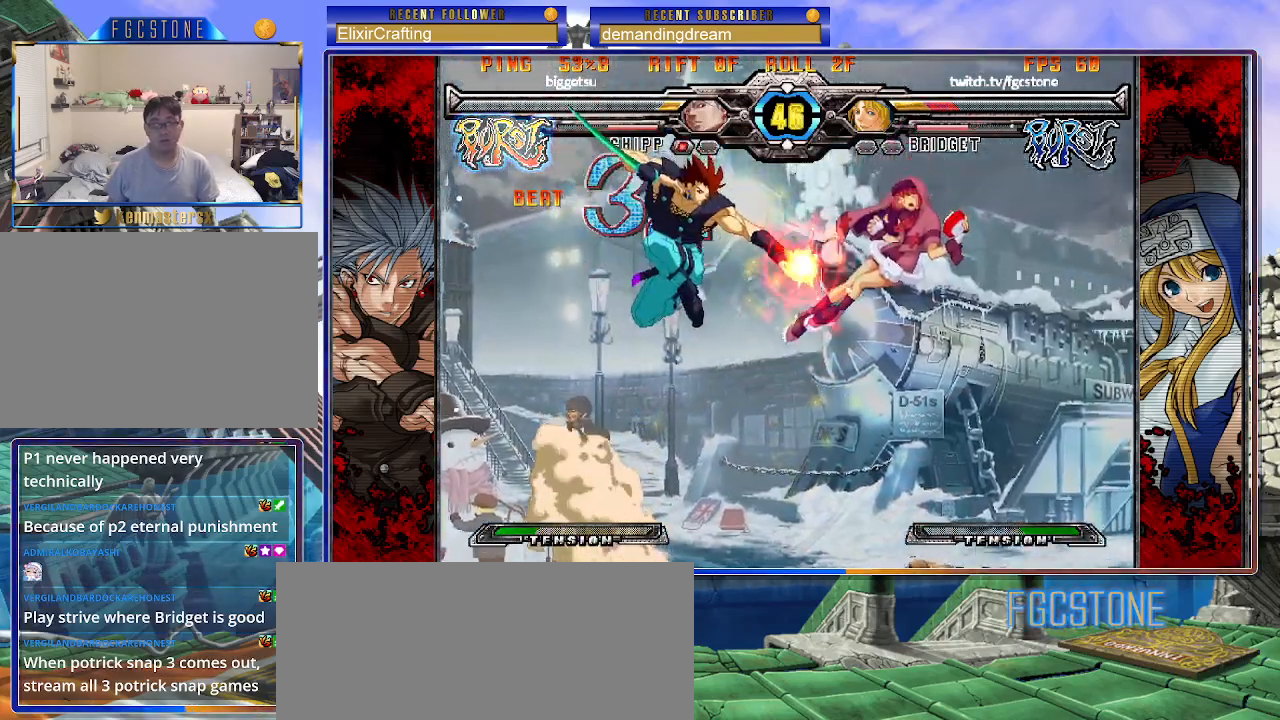
{"buttons": ["K", "P"], "left_stick": "right", "events": [[17, "P", "down"], [17, "S", "up"], [67, "S", "down"], [100, "K", "up"], [100, "P", "up"], [150, "K", "down"], [167, "P", "down"], [233, "K", "up"], [283, "P", "up"], [300, "K", "down"], [317, "P", "down"], [333, "S", "up"], [383, "S", "down"], [400, "K", "up"], [400, "P", "up"], [467, "K", "down"], [467, "P", "down"], [483, "S", "up"]]}
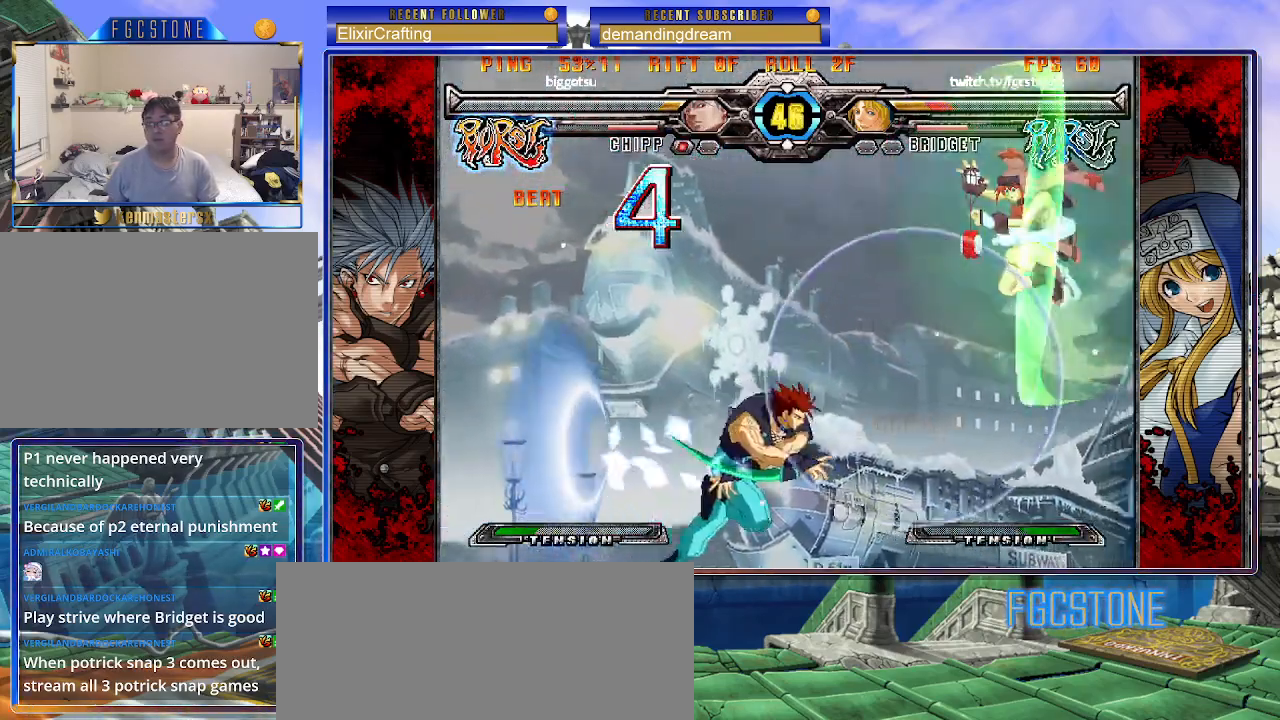
{"buttons": [], "left_stick": "up-right", "events": [[33, "K", "up"], [67, "P", "up"], [283, "left_stick", "up-right"]]}
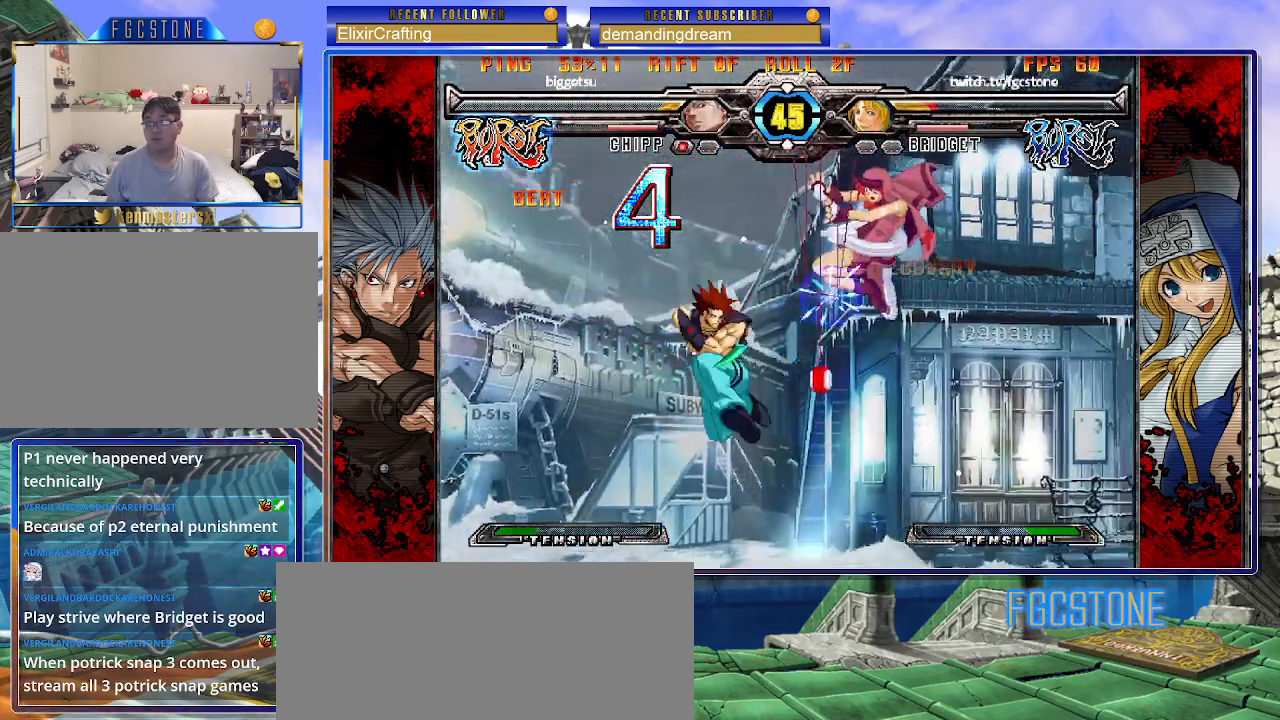
{"buttons": [], "left_stick": "down-right", "events": [[233, "left_stick", "down-right"], [283, "S", "down"], [433, "S", "up"]]}
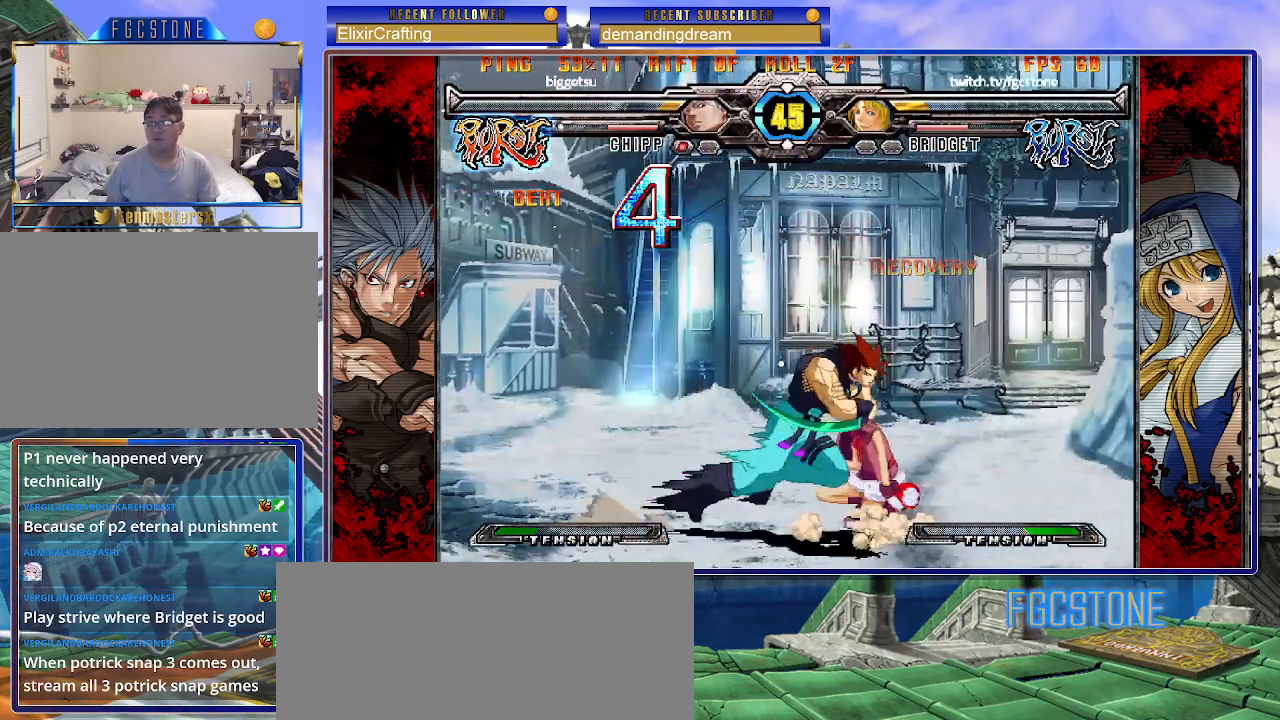
{"buttons": [], "left_stick": "down-right", "events": []}
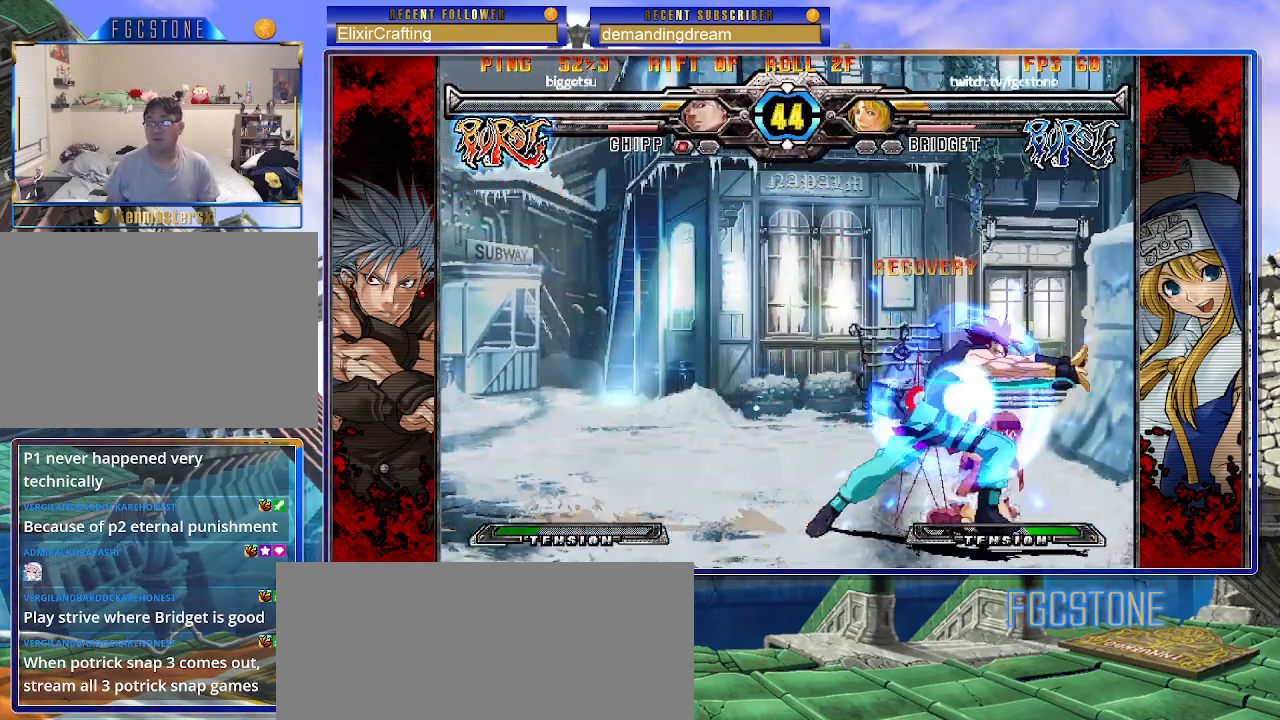
{"buttons": [], "left_stick": "down-right", "events": [[133, "P", "down"], [233, "P", "up"], [317, "P", "down"], [450, "P", "up"]]}
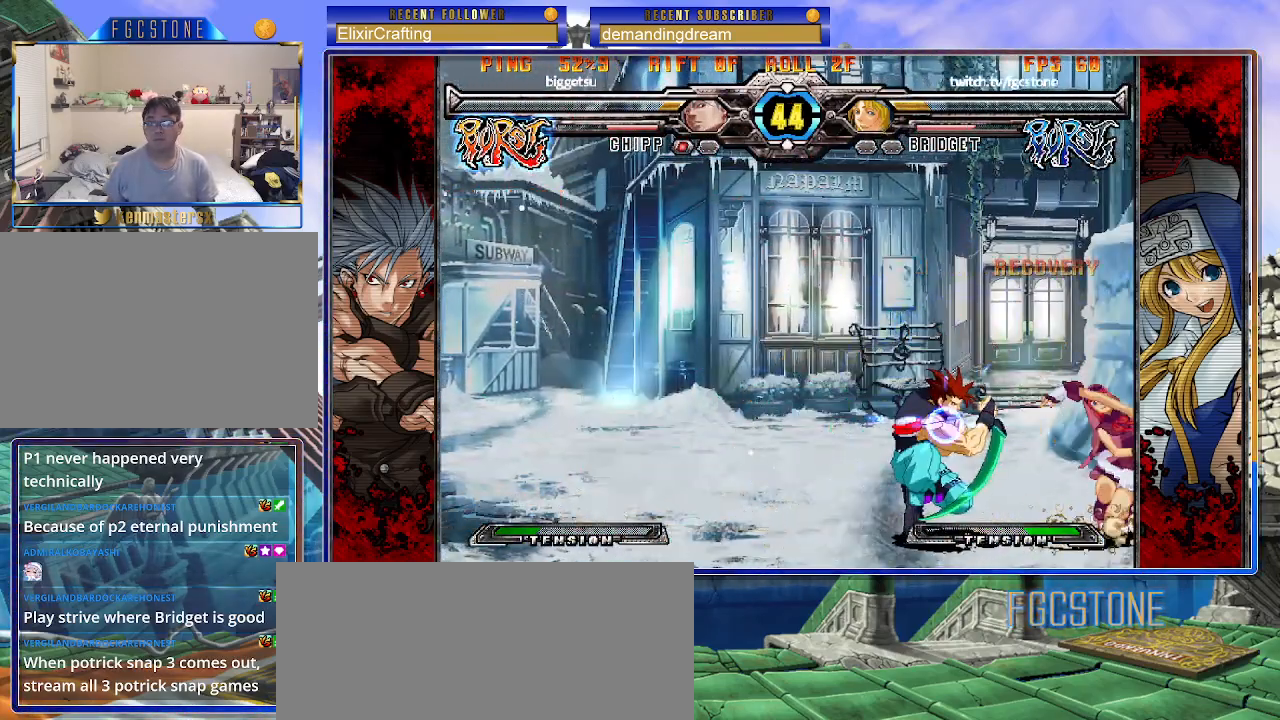
{"buttons": [], "left_stick": "down-right", "events": [[33, "P", "down"], [100, "P", "up"]]}
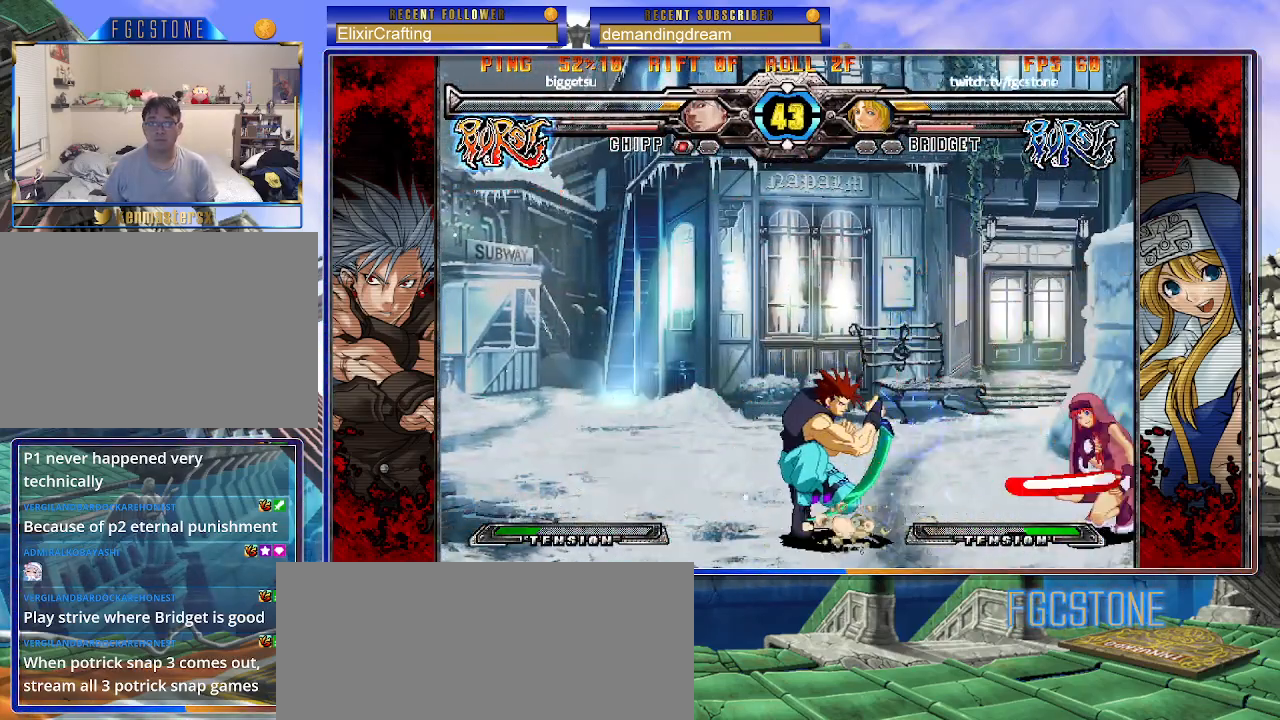
{"buttons": [], "left_stick": "center", "events": [[33, "left_stick", "center"], [83, "left_stick", "left"], [167, "S", "down"], [267, "S", "up"], [450, "left_stick", "center"]]}
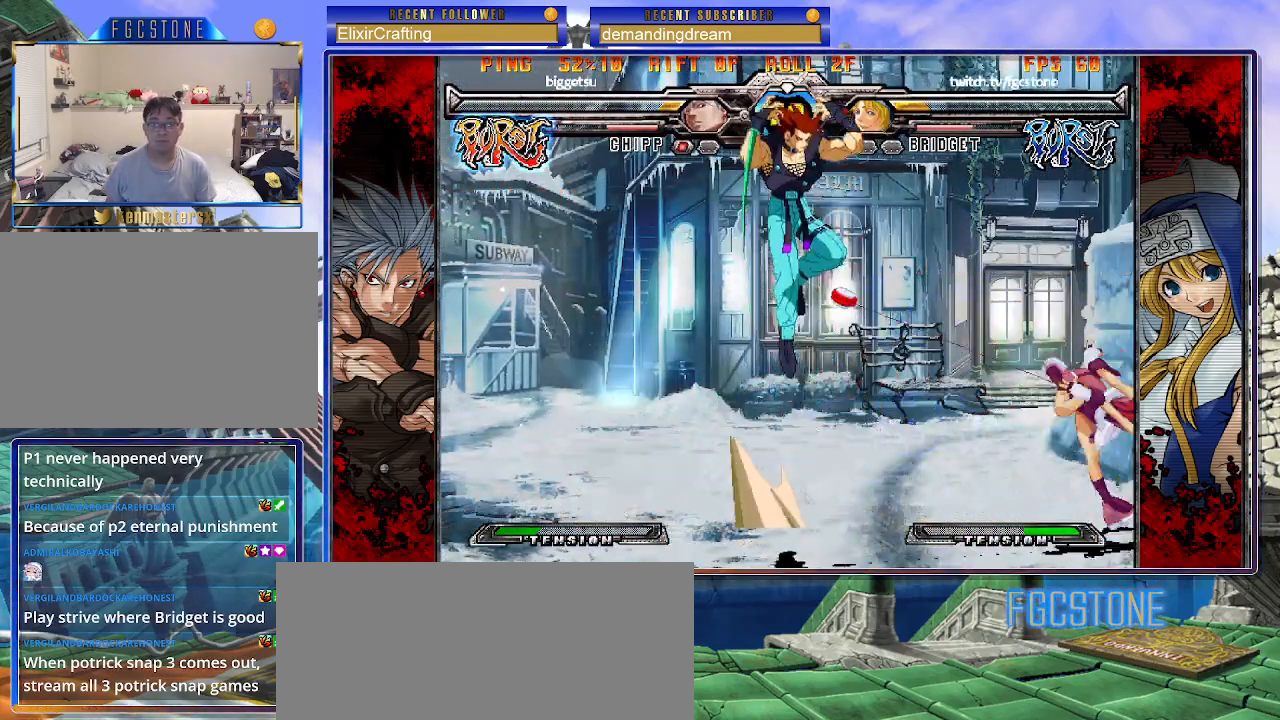
{"buttons": ["S"], "left_stick": "left", "events": [[367, "left_stick", "left"], [467, "S", "down"]]}
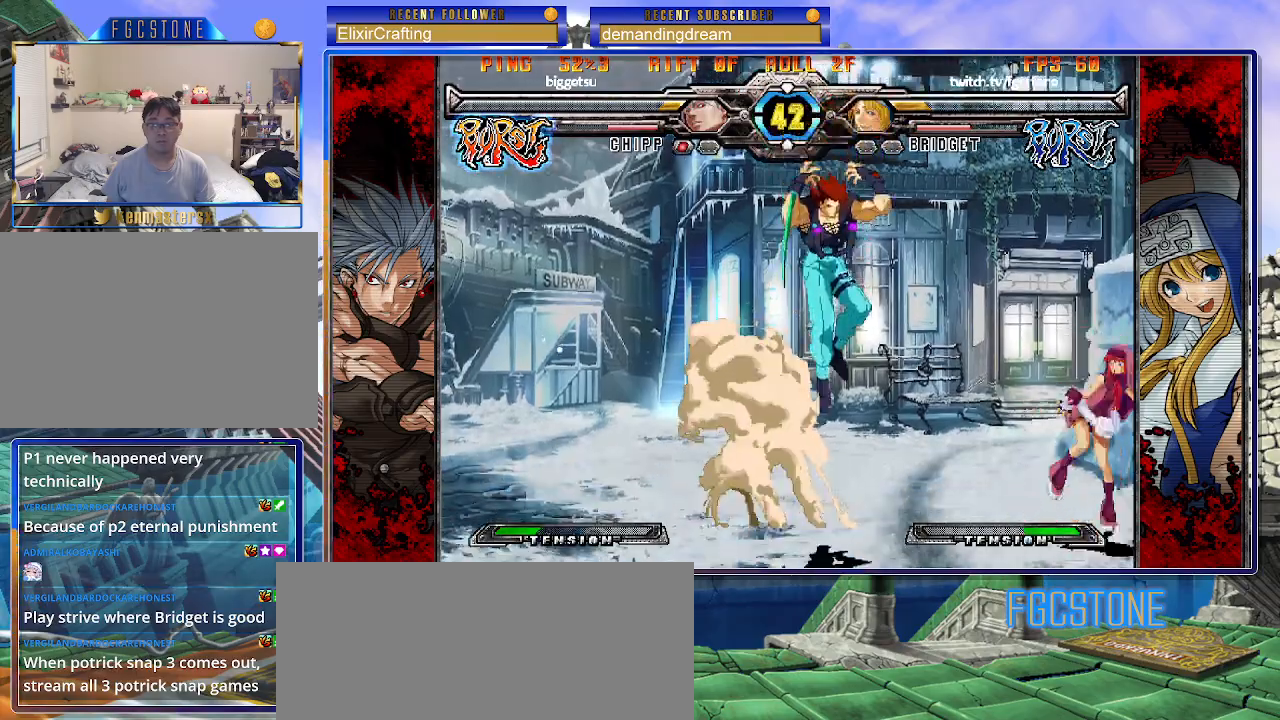
{"buttons": ["S"], "left_stick": "up-left", "events": [[67, "S", "up"], [150, "left_stick", "center"], [300, "left_stick", "up-left"], [483, "S", "down"]]}
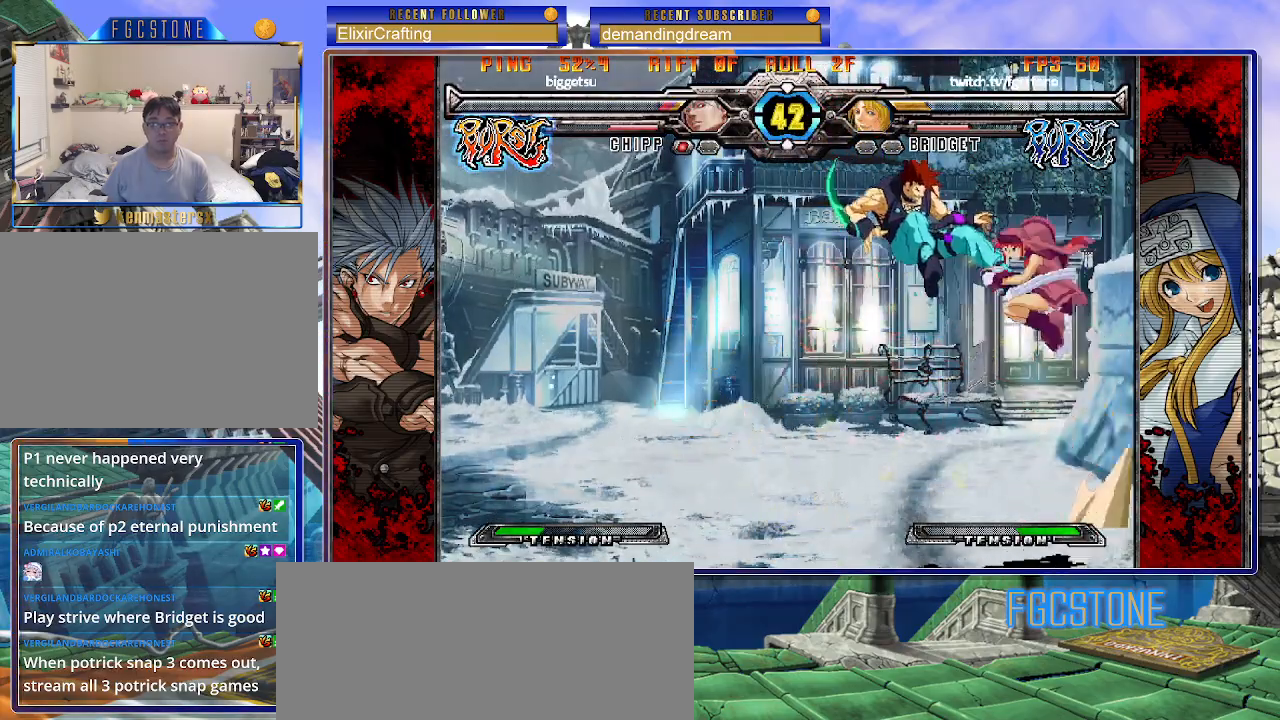
{"buttons": [], "left_stick": "down", "events": [[67, "left_stick", "center"], [100, "S", "up"], [117, "left_stick", "down"], [217, "S", "down"], [283, "S", "up"]]}
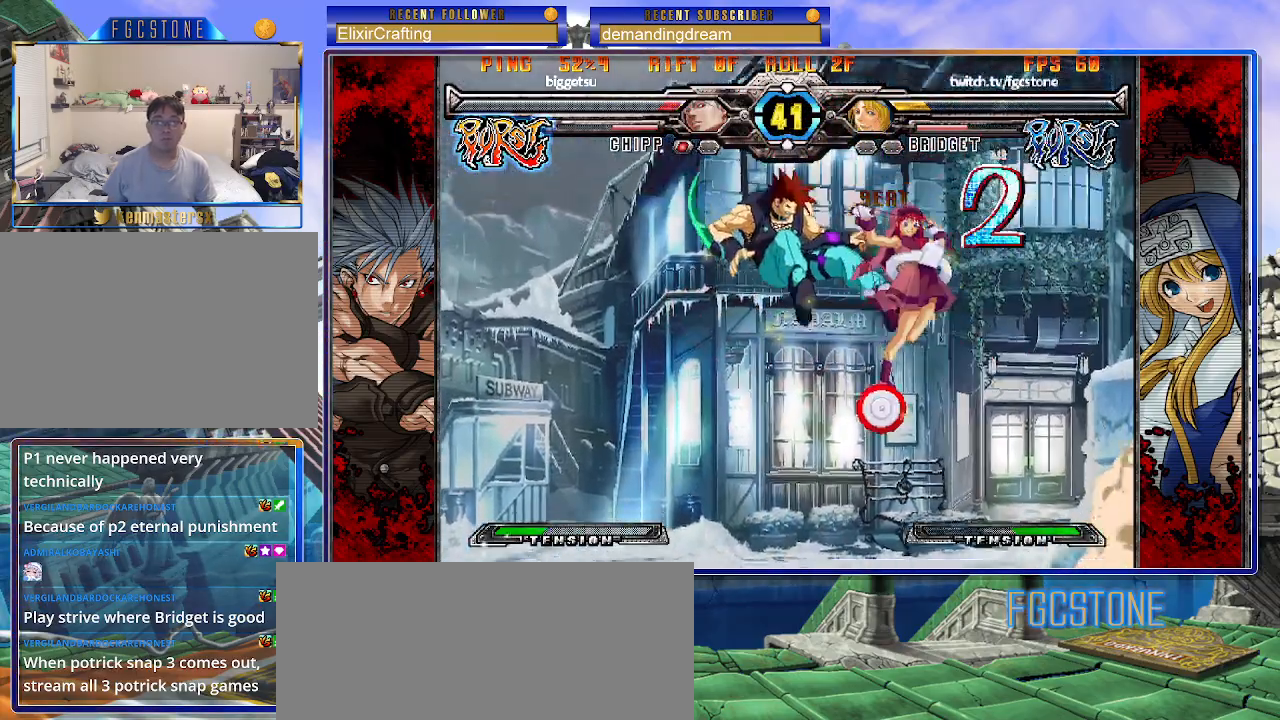
{"buttons": [], "left_stick": "center", "events": [[17, "left_stick", "center"], [183, "left_stick", "up-left"], [317, "S", "down"], [417, "S", "up"], [417, "left_stick", "center"]]}
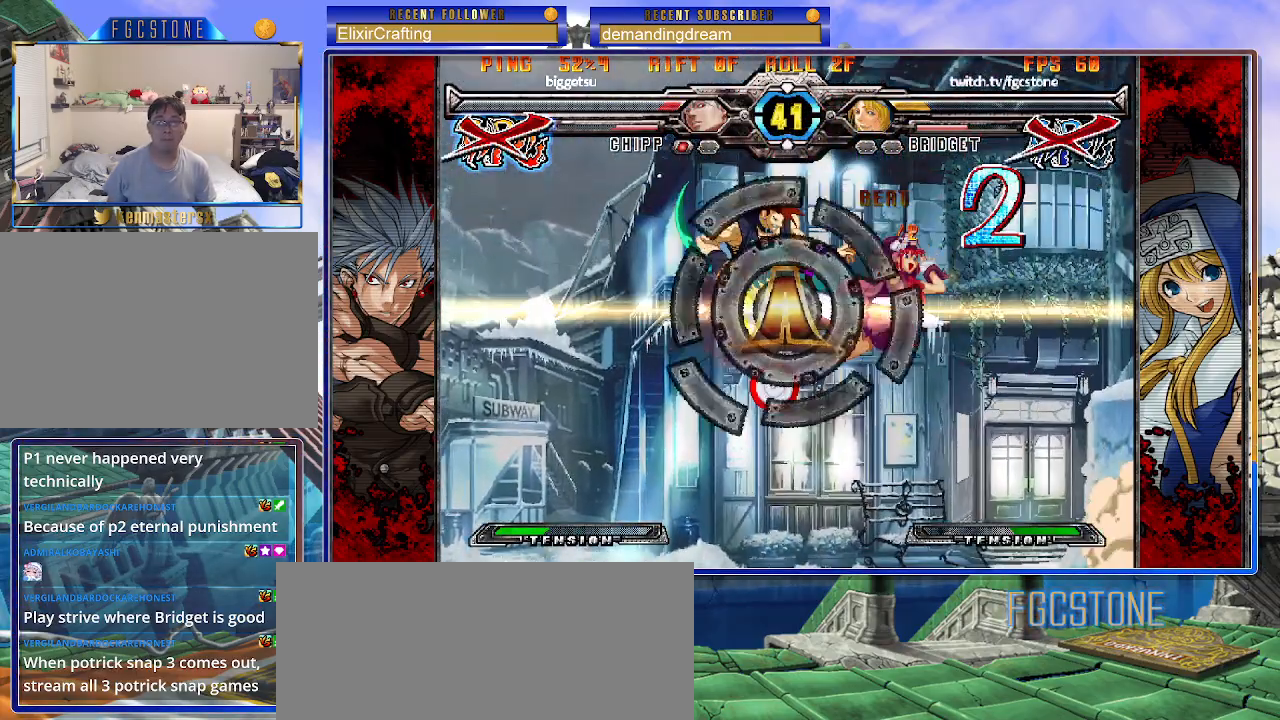
{"buttons": [], "left_stick": "center", "events": []}